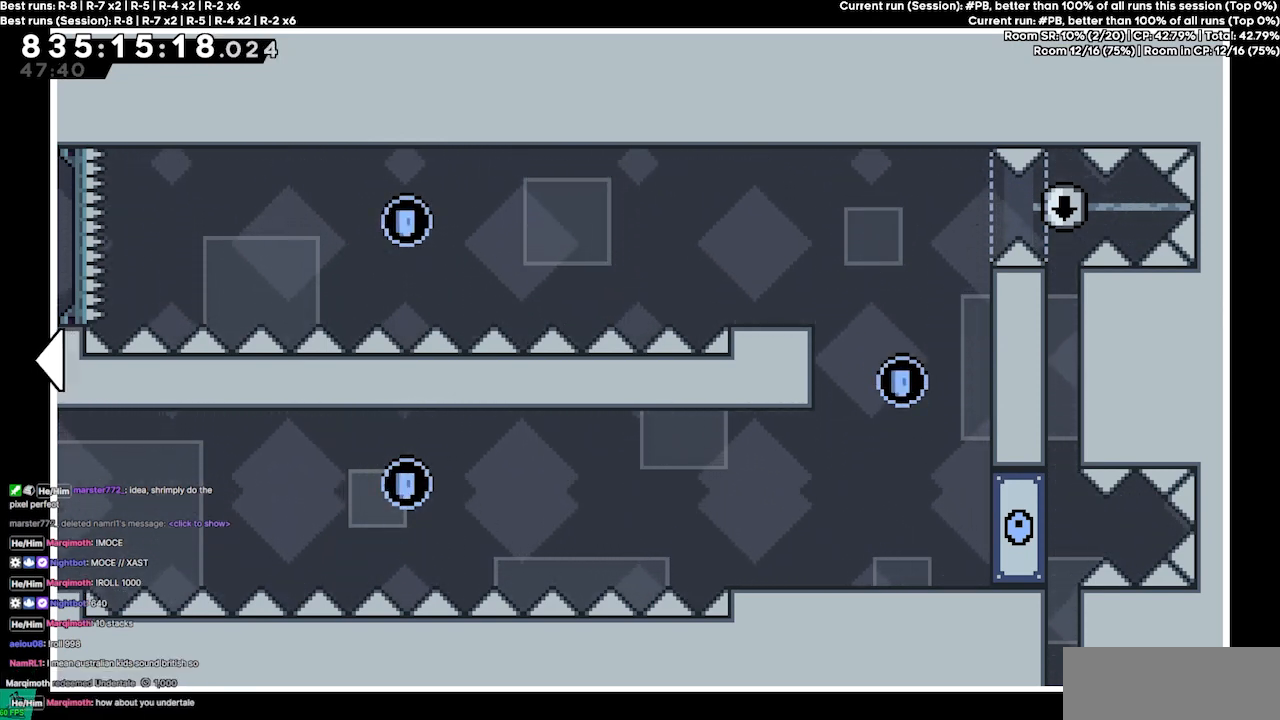
Gameplay with keyboard; each line is a JSON object with the keys held at the frame after it. "events" lists presses ("down") and releases ("up") of "dash", "demo", "demo2", "down", "grab", "jump", "jump2", "jump3", "jump4", "jump5", "left", "right" and "up" between this image and that frame as [ms after this image, input, new state], when the widget could be followed in between. No other keys are recorded. Mouse input is not recorded. Key names are as the overlay labels them; some are game actions (e.g. jump) rather than physical keys.
{"keys": ["left"], "events": [[133, "left", "down"]]}
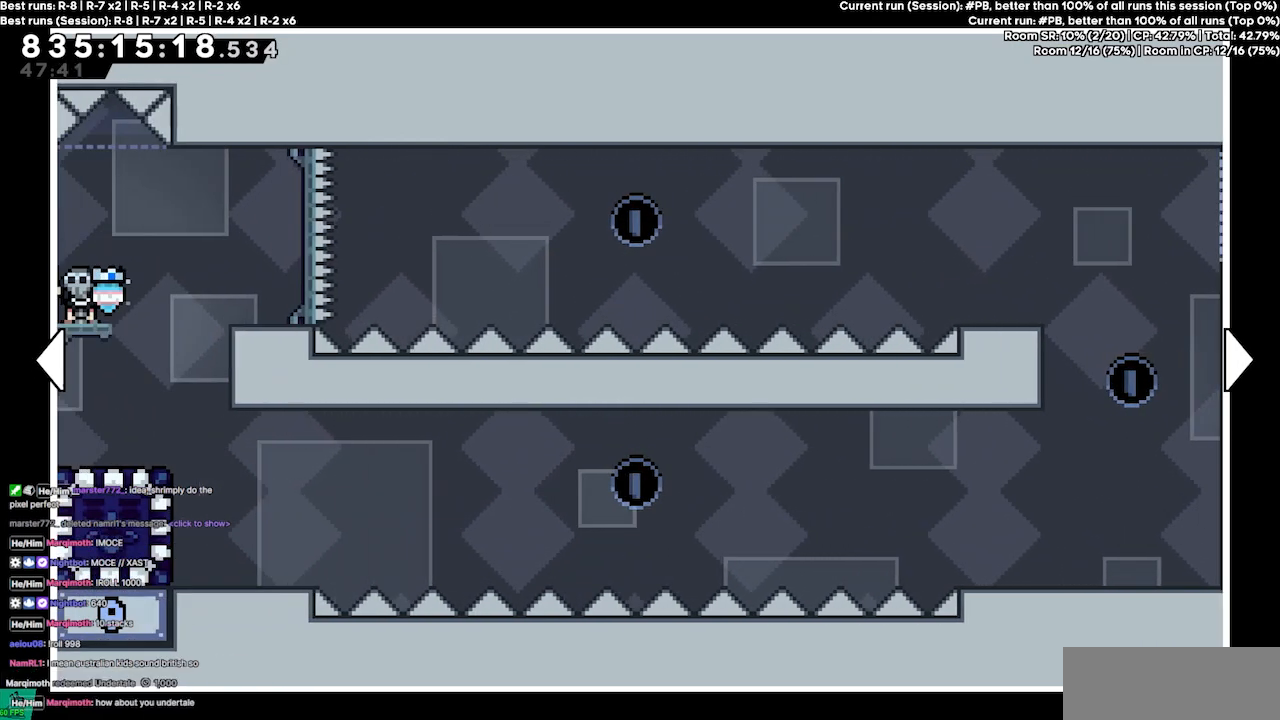
{"keys": ["left"], "events": []}
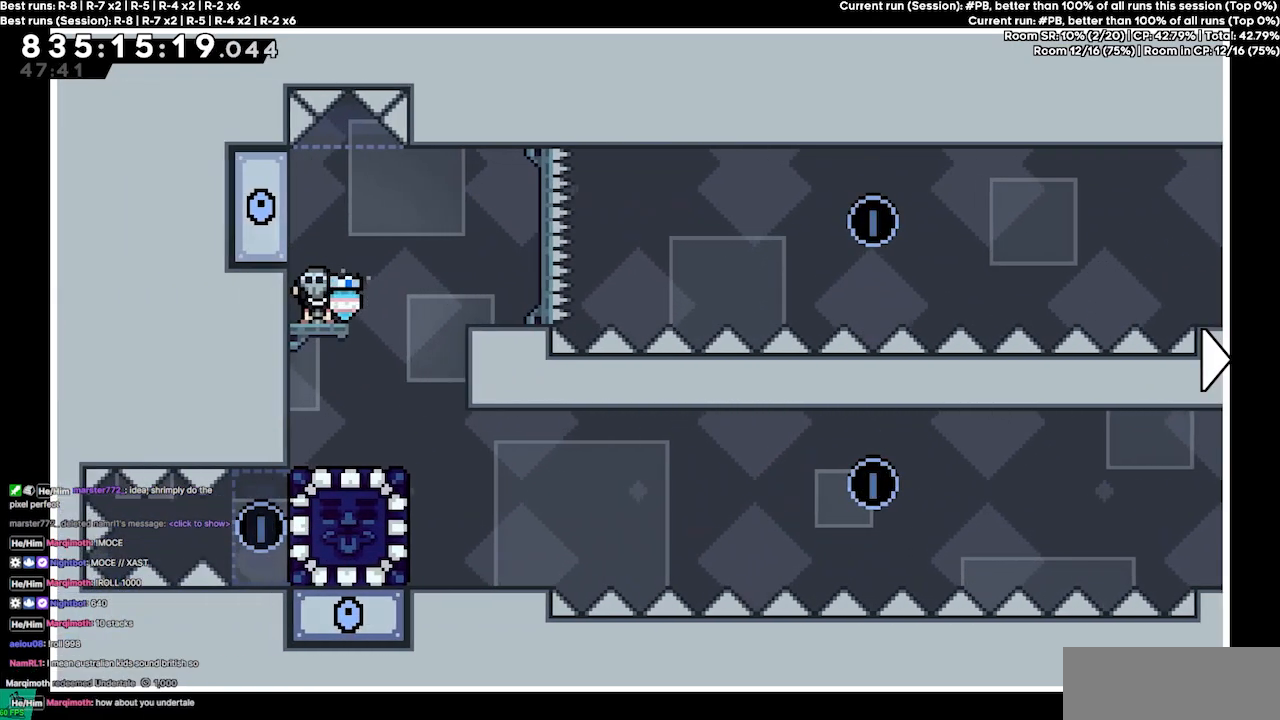
{"keys": [], "events": [[67, "left", "up"]]}
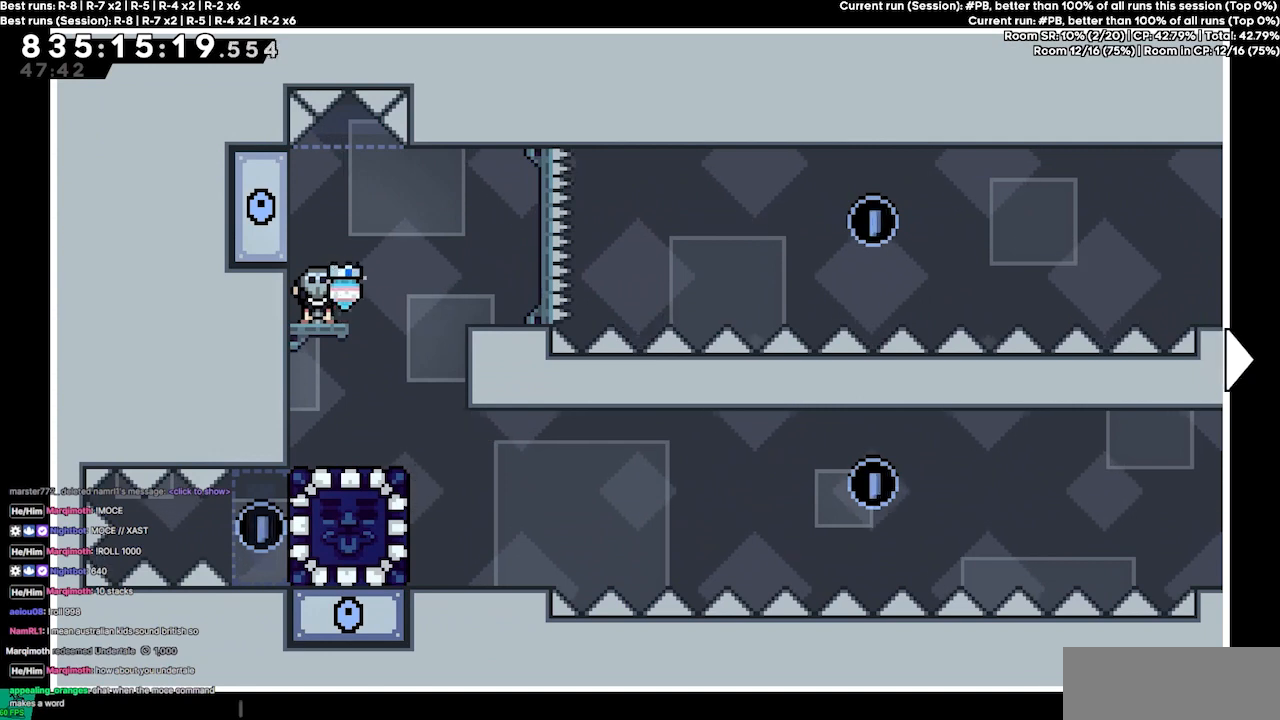
{"keys": [], "events": []}
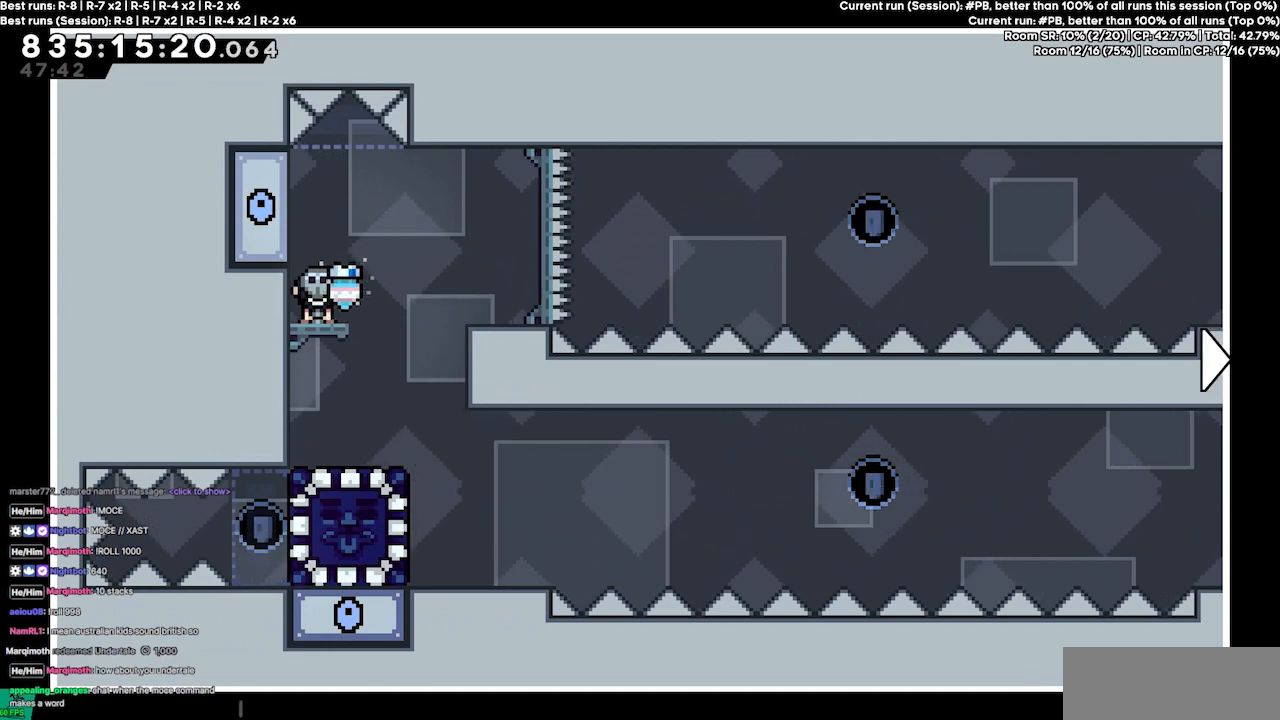
{"keys": [], "events": []}
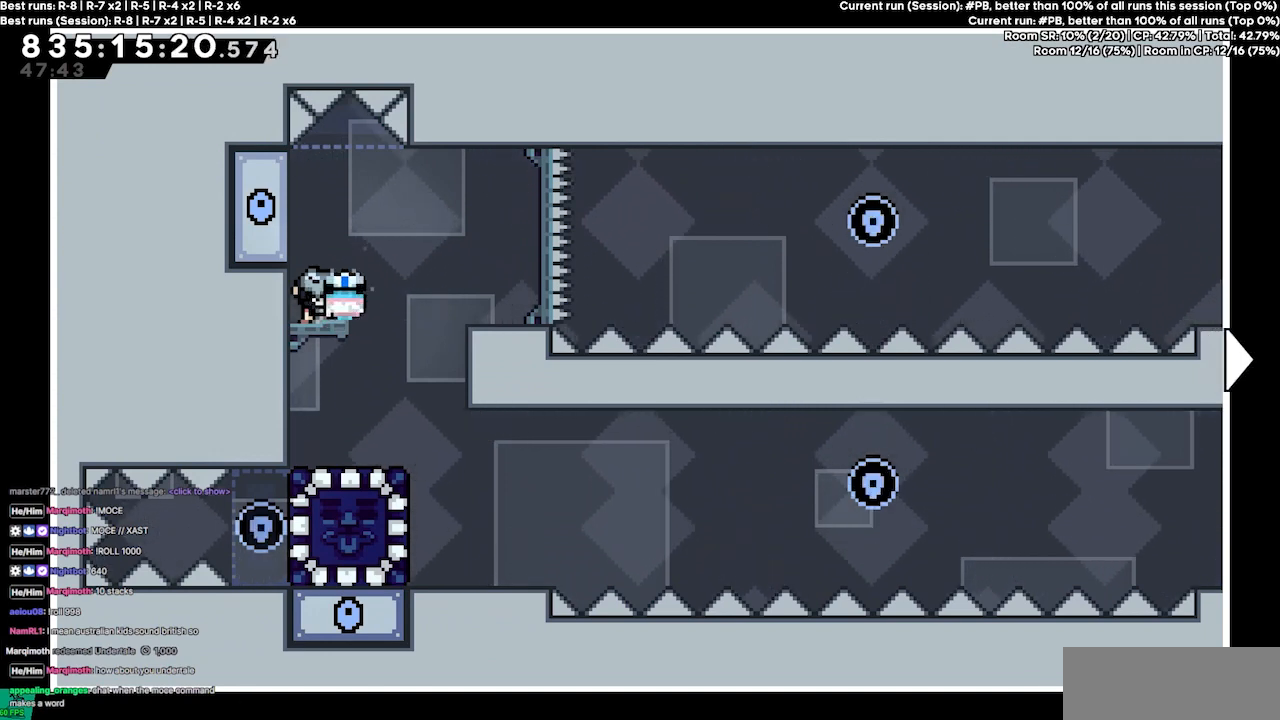
{"keys": [], "events": []}
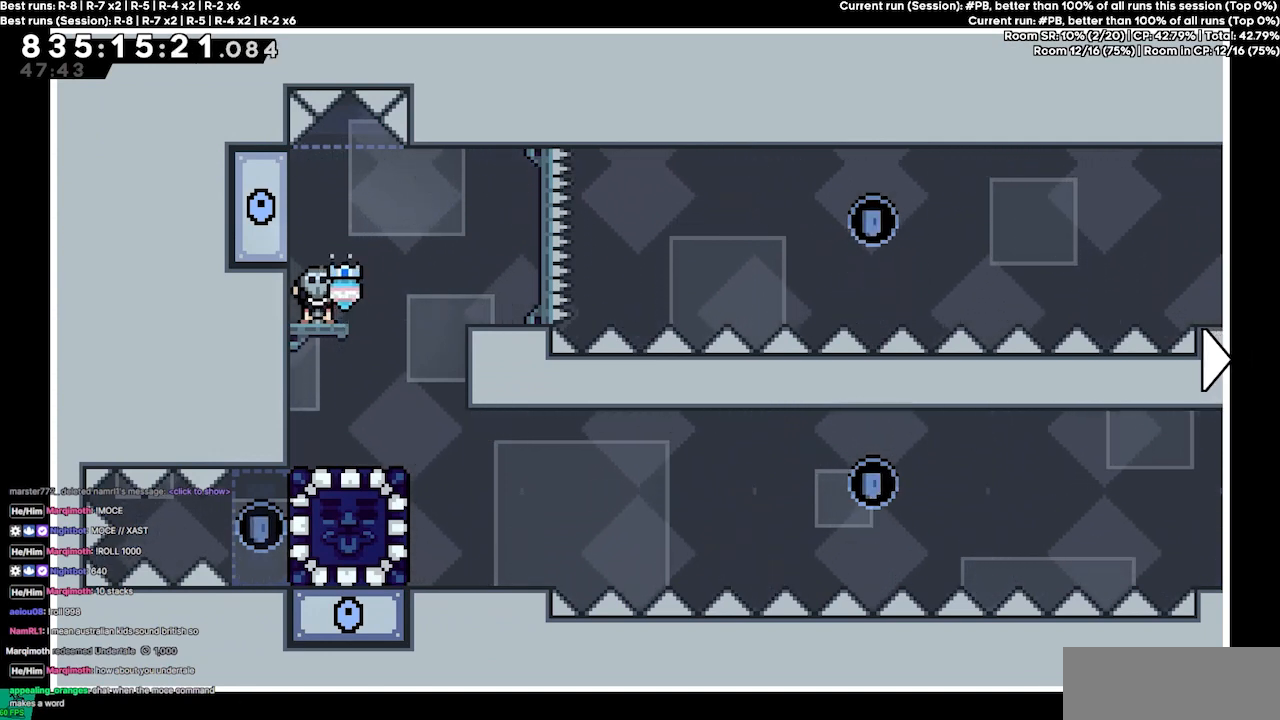
{"keys": [], "events": []}
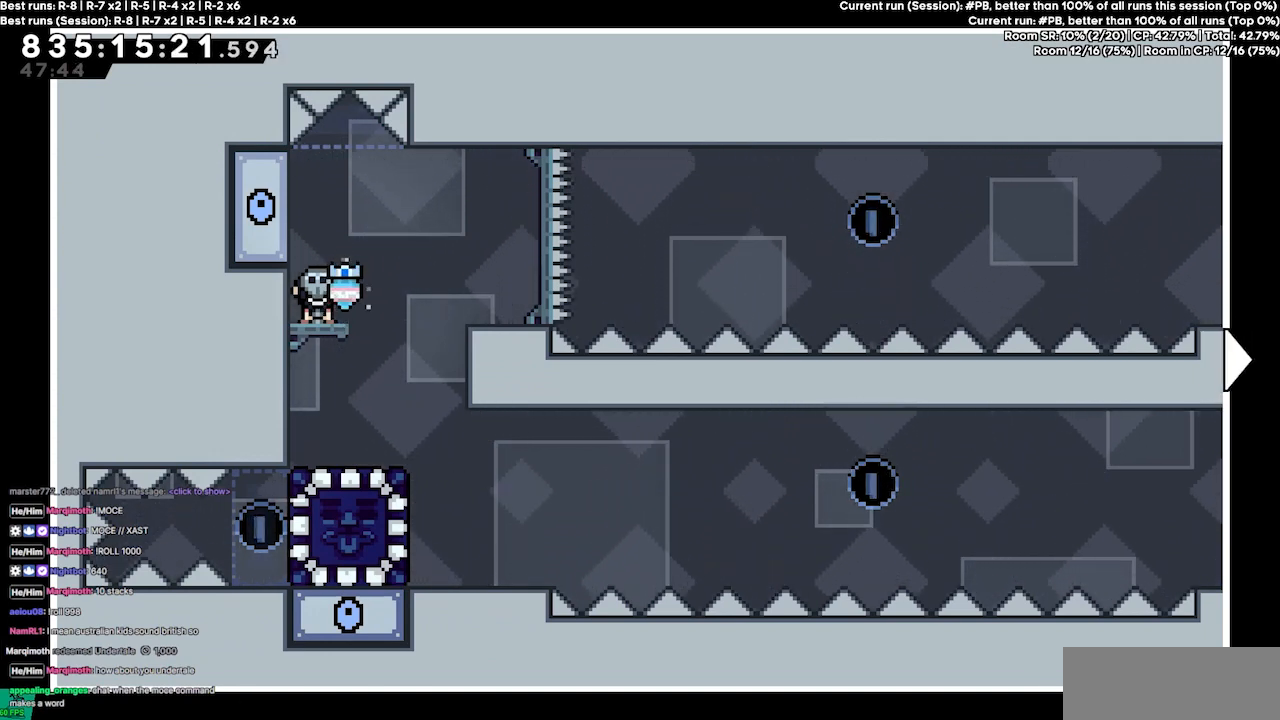
{"keys": [], "events": []}
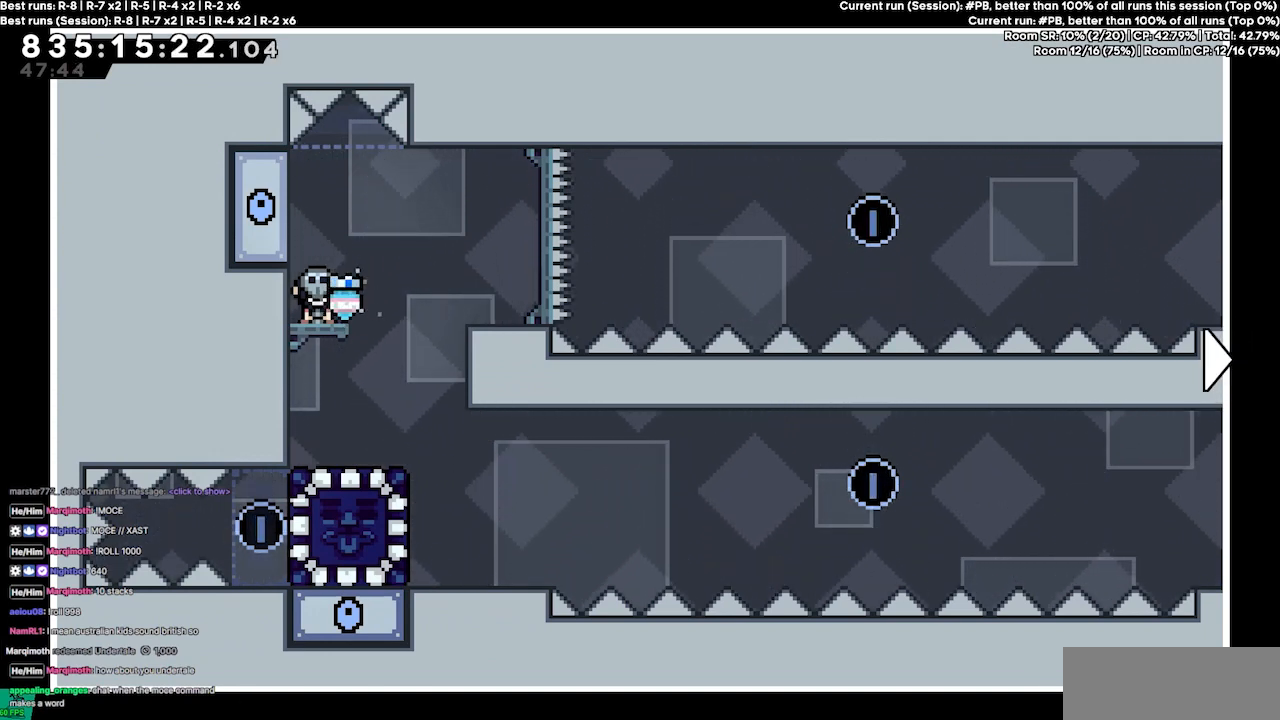
{"keys": [], "events": []}
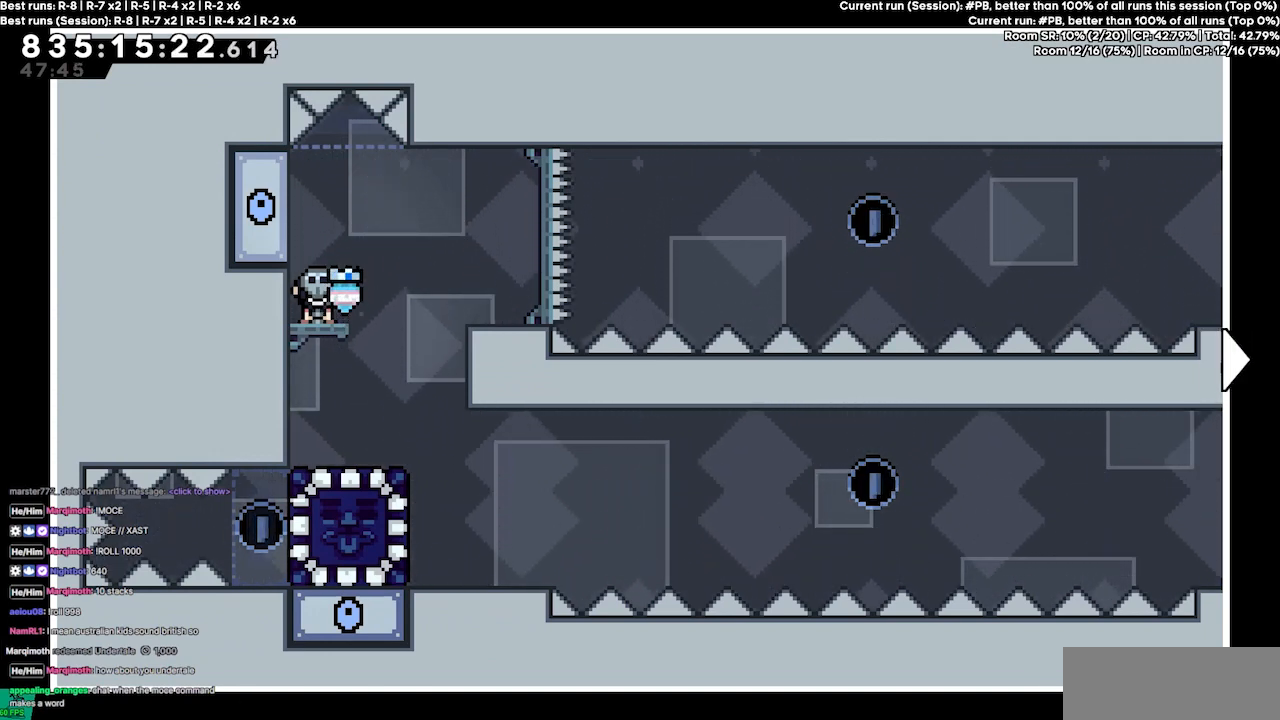
{"keys": [], "events": []}
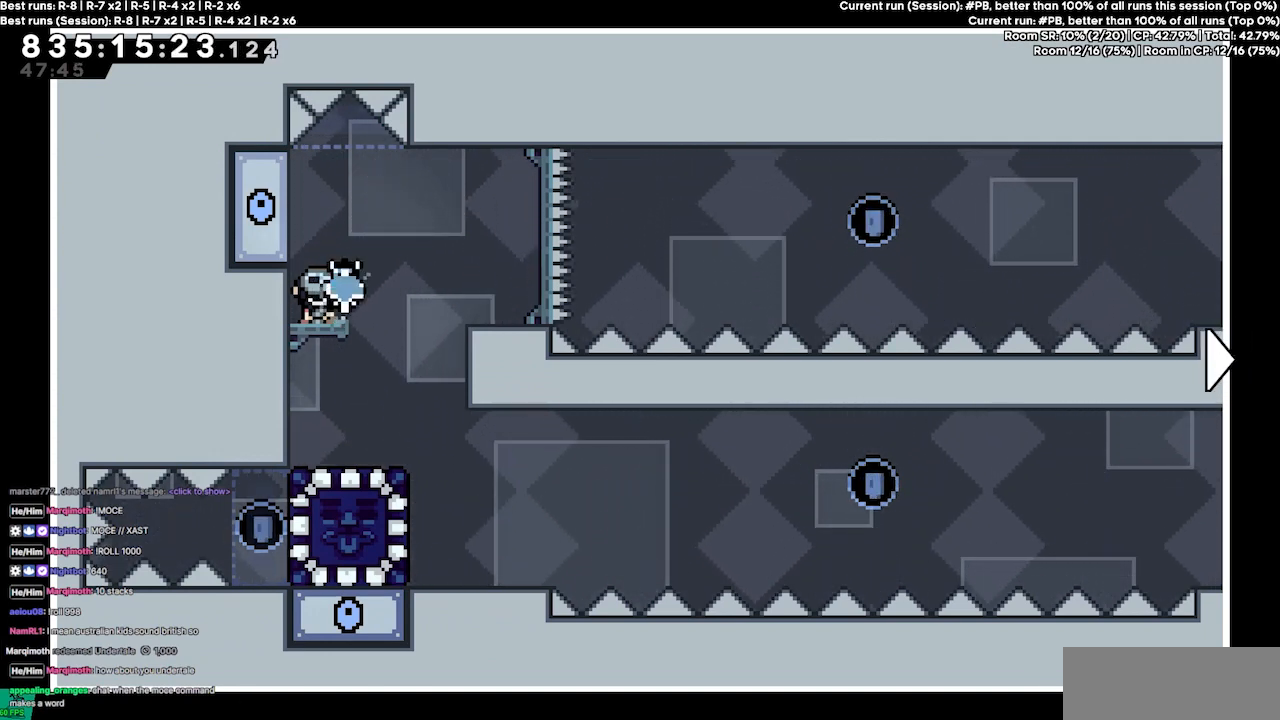
{"keys": [], "events": []}
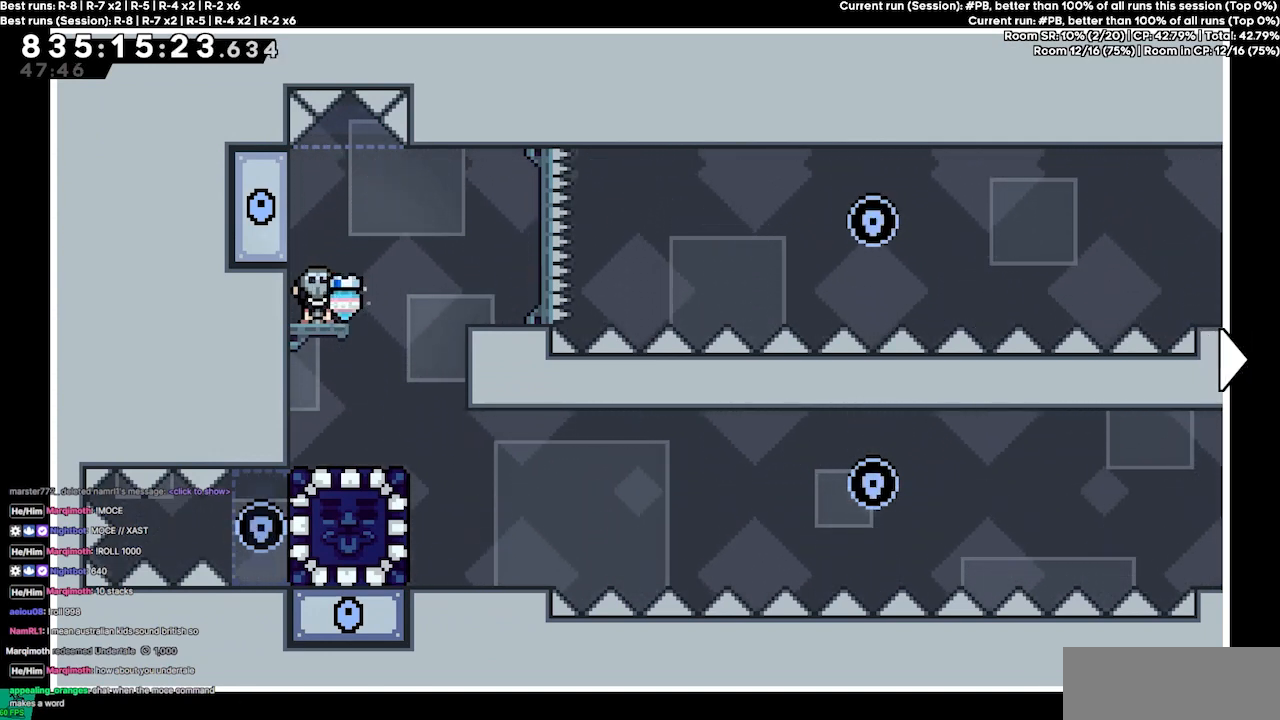
{"keys": ["right"], "events": [[500, "right", "down"]]}
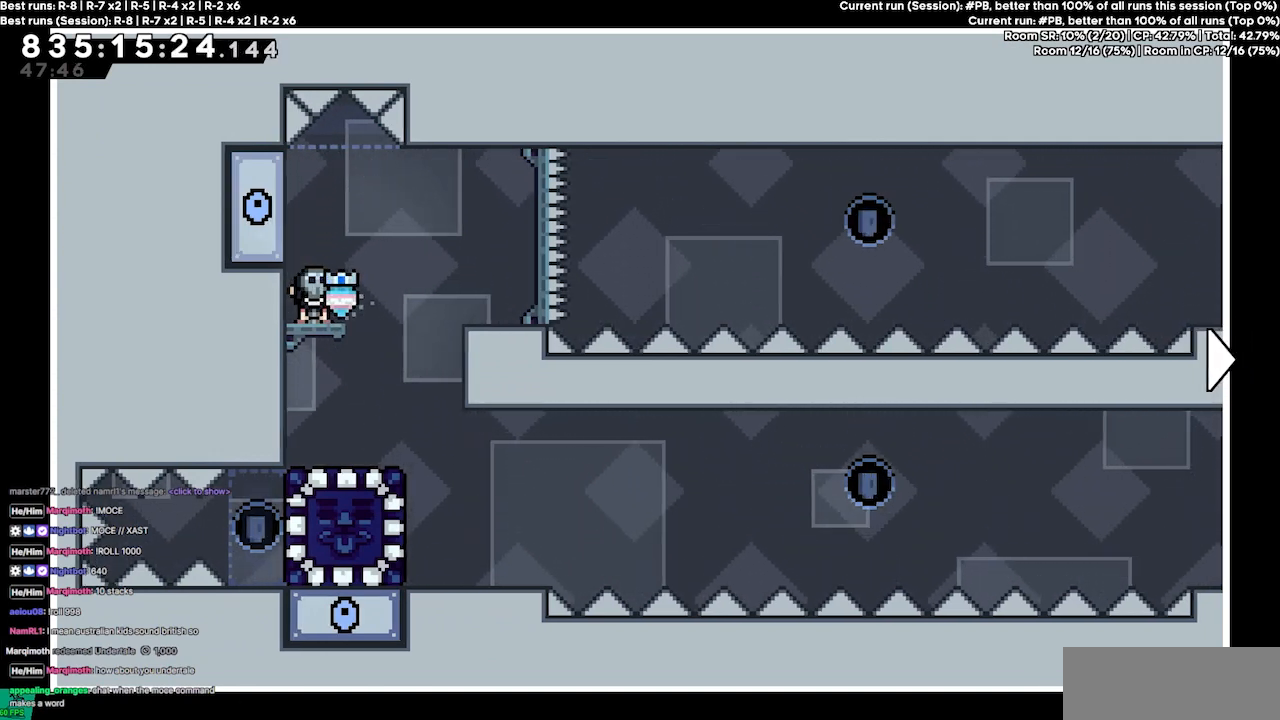
{"keys": ["right"], "events": []}
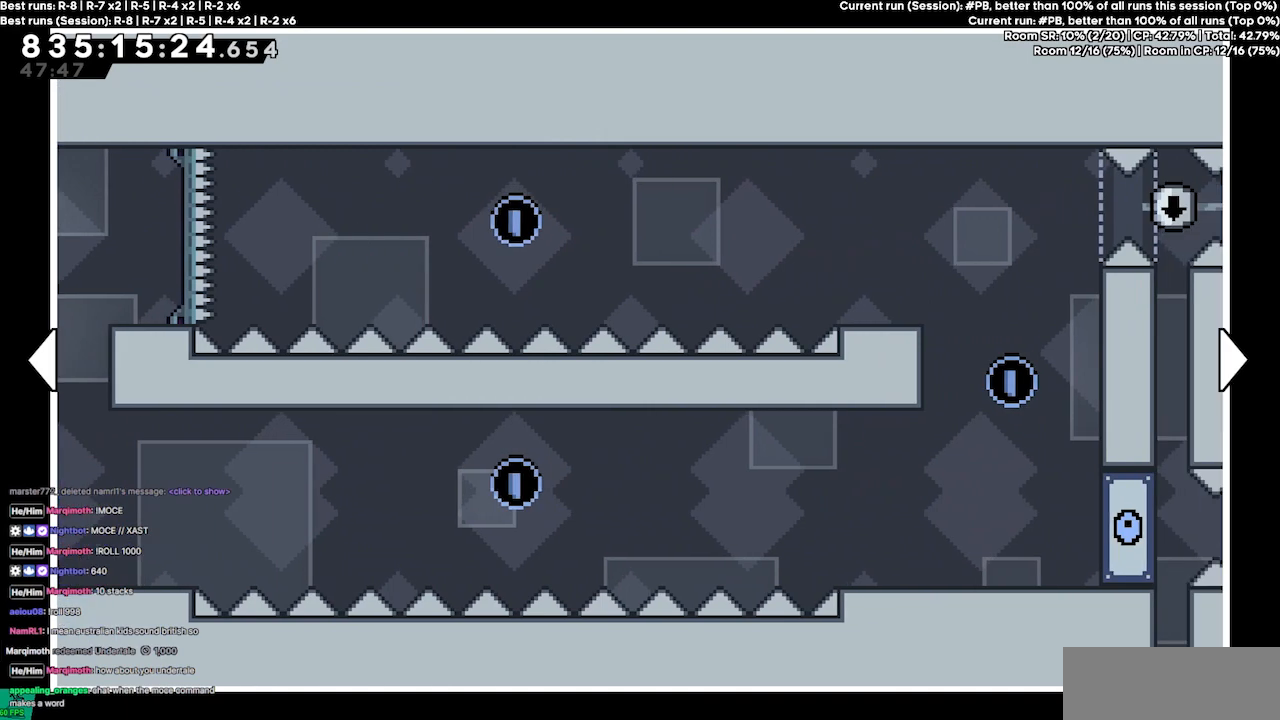
{"keys": [], "events": [[333, "right", "up"]]}
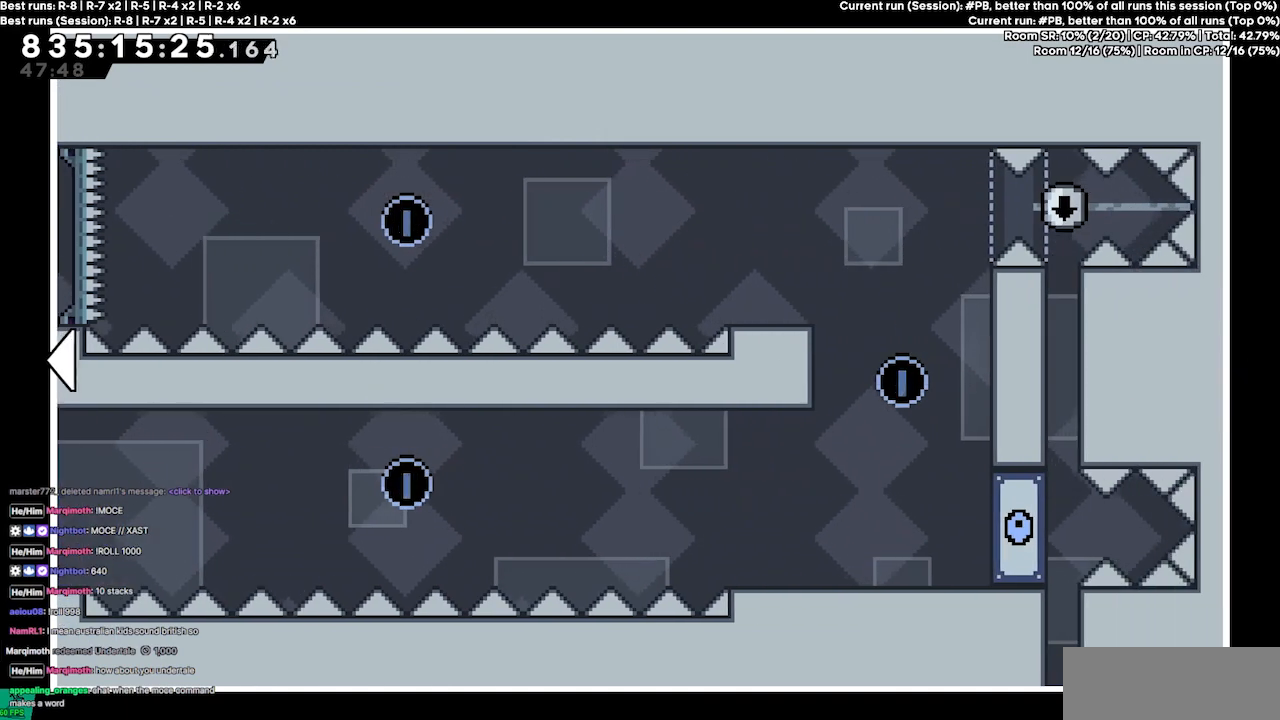
{"keys": [], "events": []}
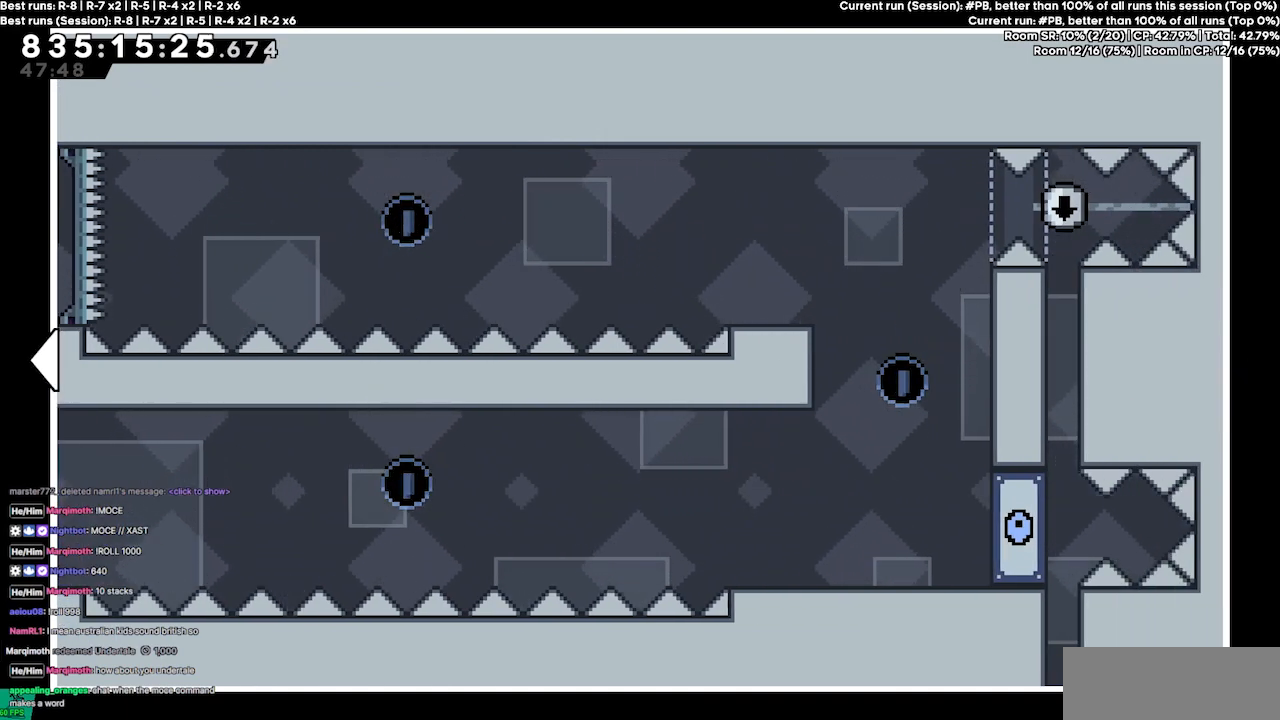
{"keys": [], "events": []}
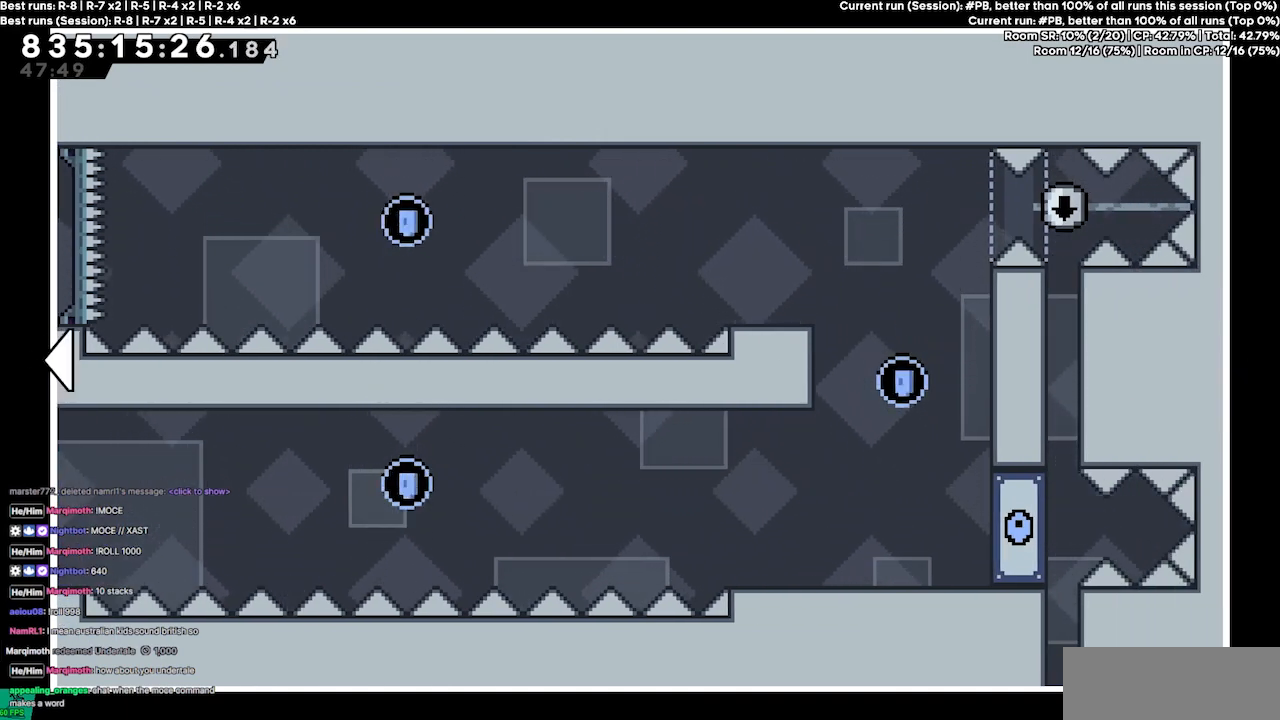
{"keys": [], "events": []}
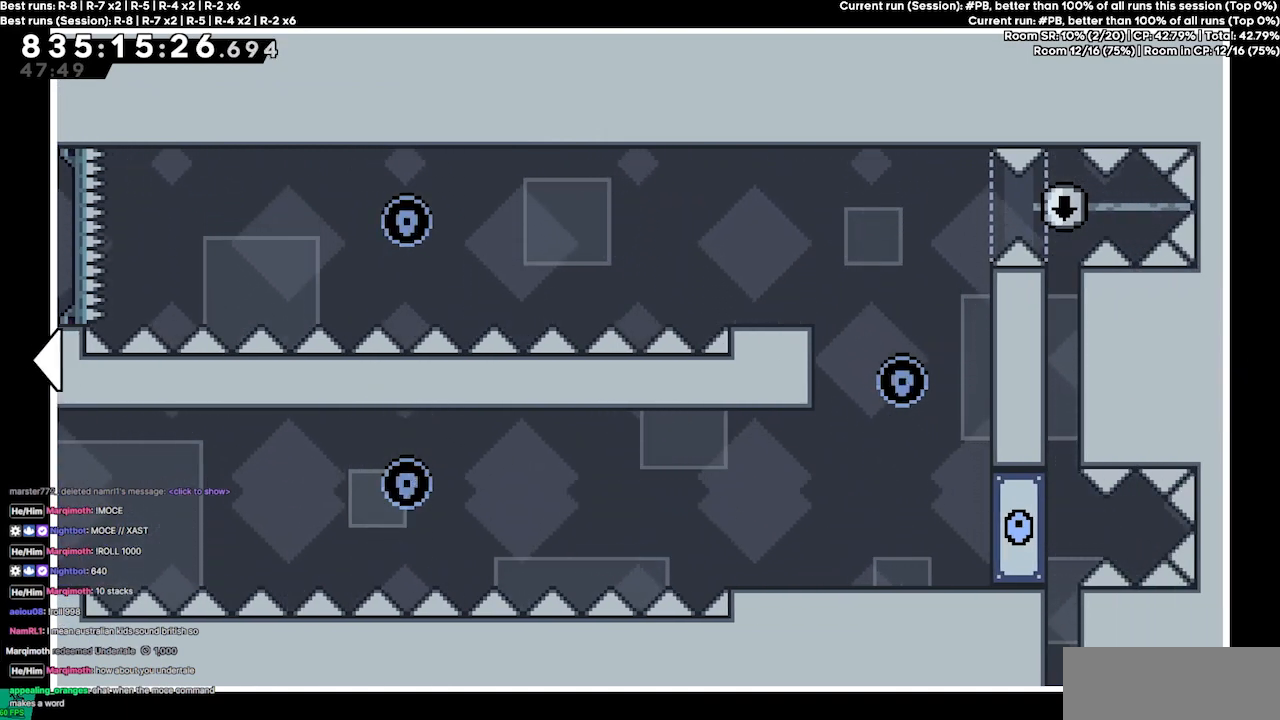
{"keys": ["left"], "events": [[200, "left", "down"]]}
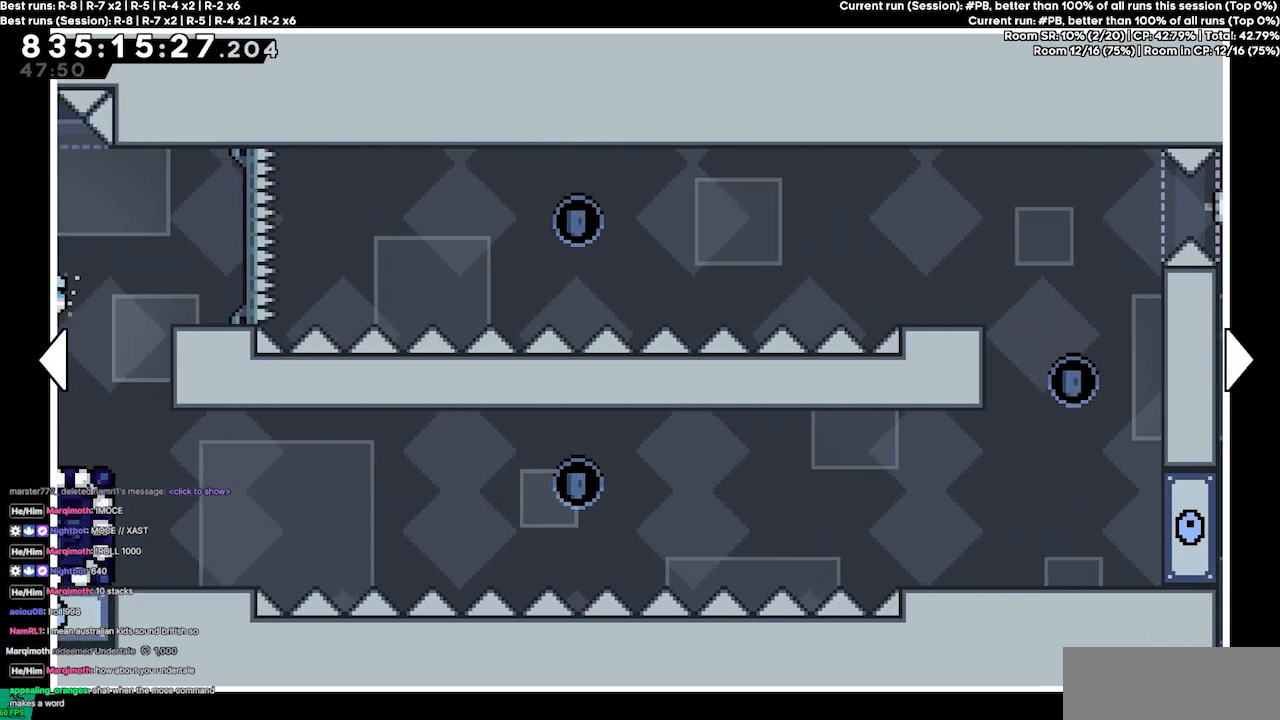
{"keys": [], "events": [[500, "left", "up"]]}